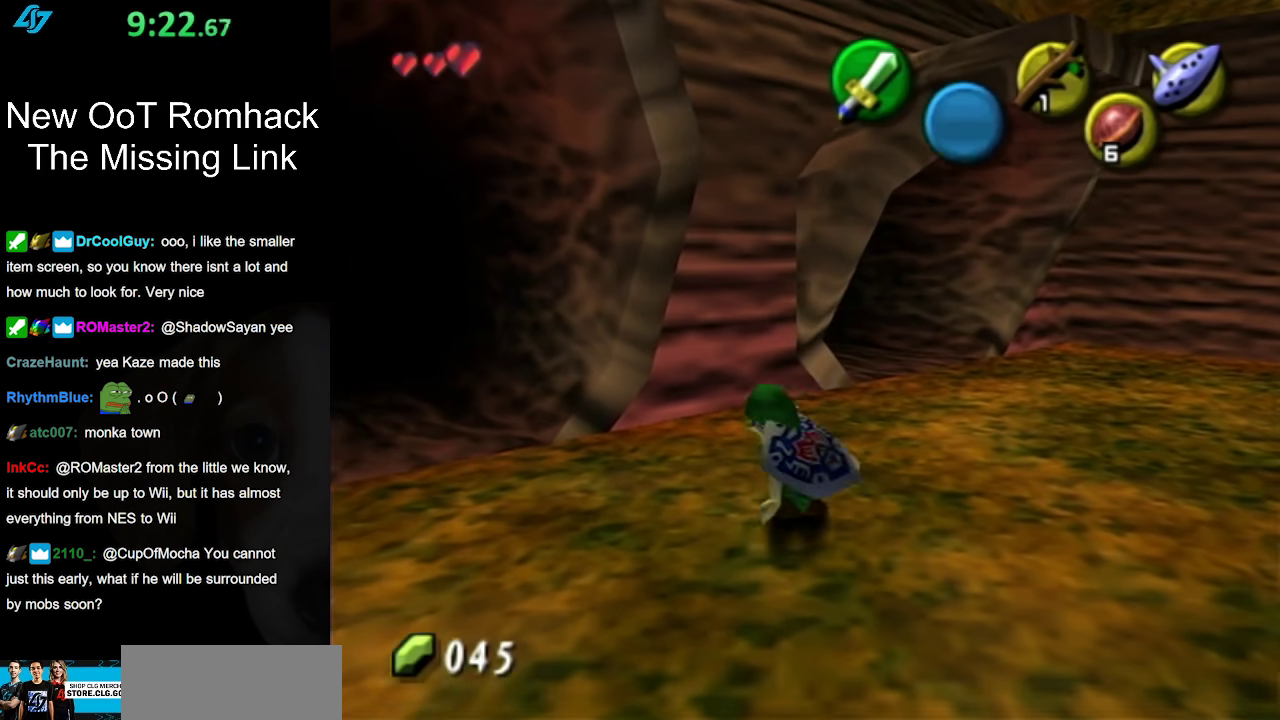
Gameplay with a controller (Nintendo layout); each line is a JSON object with the inputs held at the frame after it. "events" lists button and stick changes between this image and that frame as [ms after this image, input, new state], when the widget could be followed in between. Not read: L3 R3.
{"buttons": [], "left_stick": "up", "right_stick": "center", "events": [[150, "left_stick", "up-right"], [300, "left_stick", "up"]]}
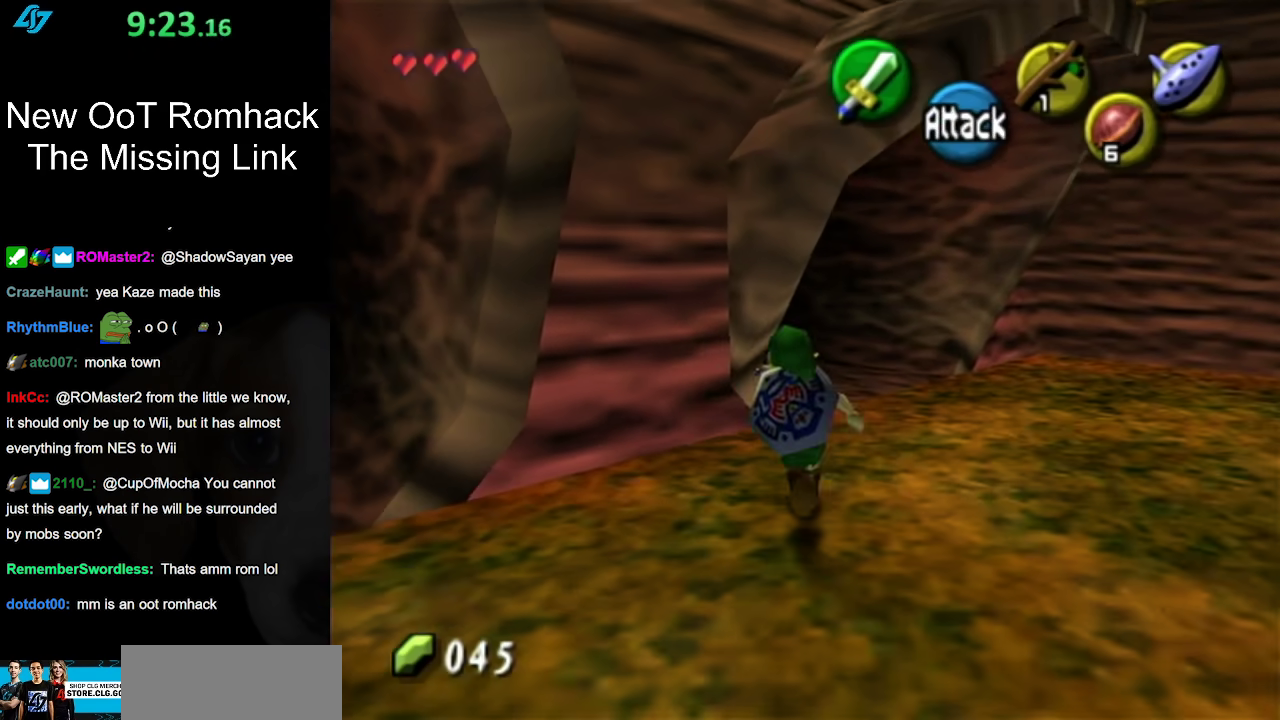
{"buttons": ["L1"], "left_stick": "right", "right_stick": "center", "events": [[17, "left_stick", "up-left"], [333, "L1", "down"], [367, "left_stick", "right"]]}
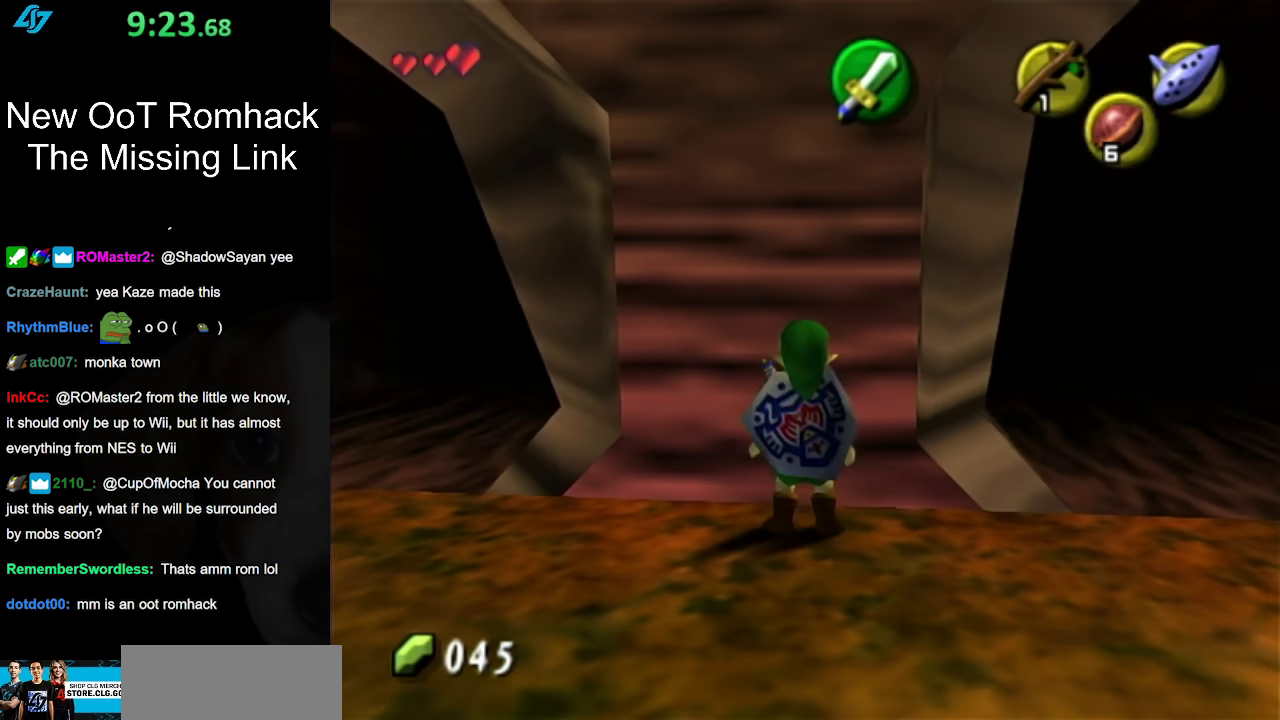
{"buttons": [], "left_stick": "center", "right_stick": "center", "events": [[33, "A", "down"], [183, "A", "up"], [200, "left_stick", "center"], [233, "L1", "up"]]}
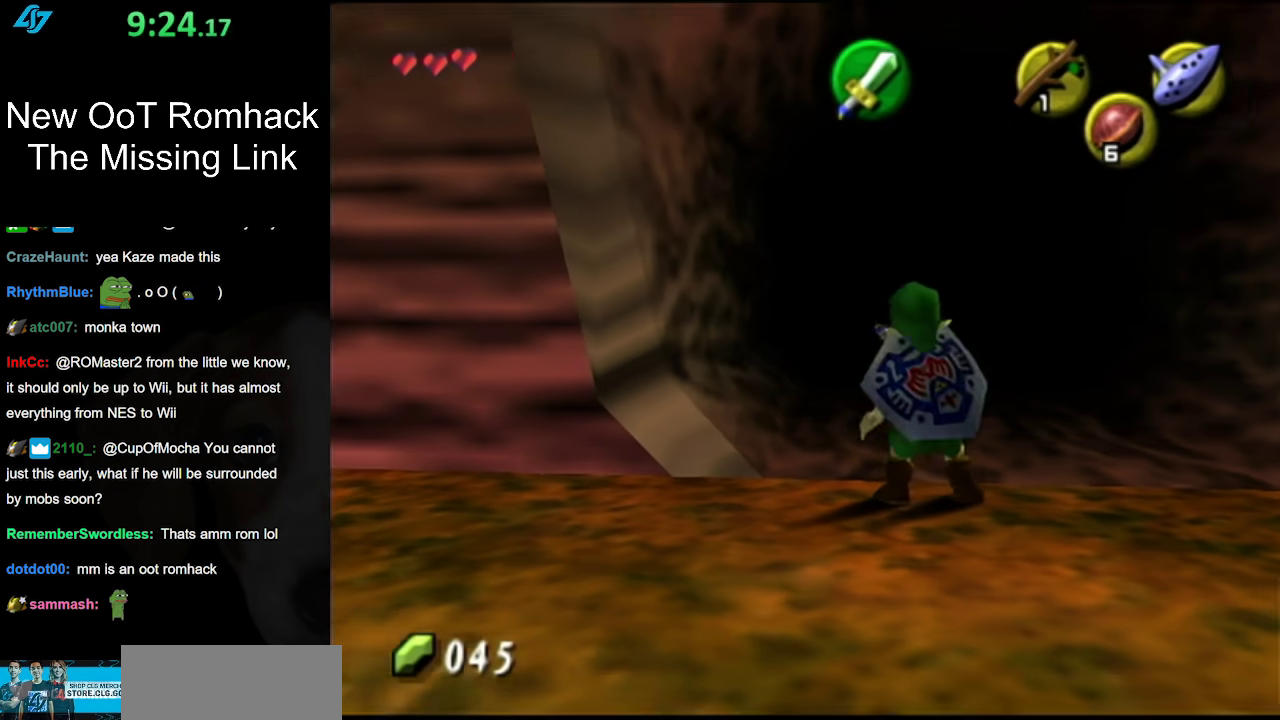
{"buttons": [], "left_stick": "up-right", "right_stick": "center", "events": [[183, "left_stick", "up-right"]]}
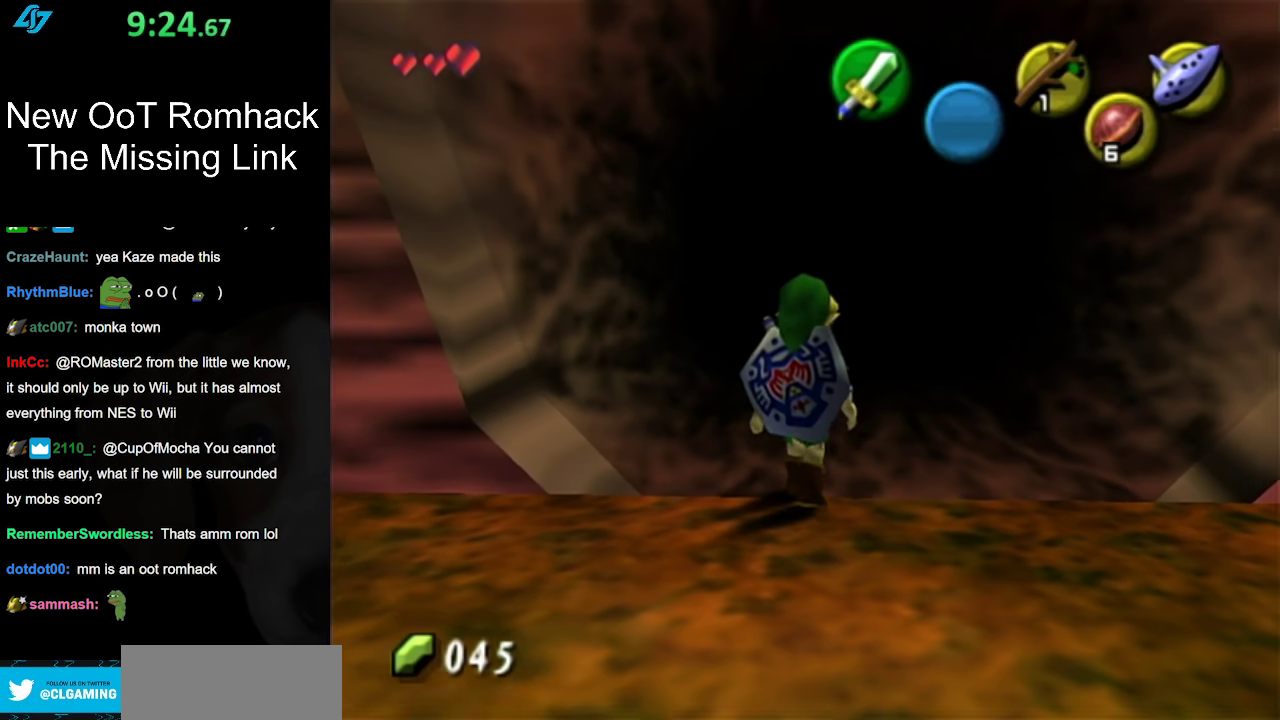
{"buttons": [], "left_stick": "up-right", "right_stick": "center", "events": []}
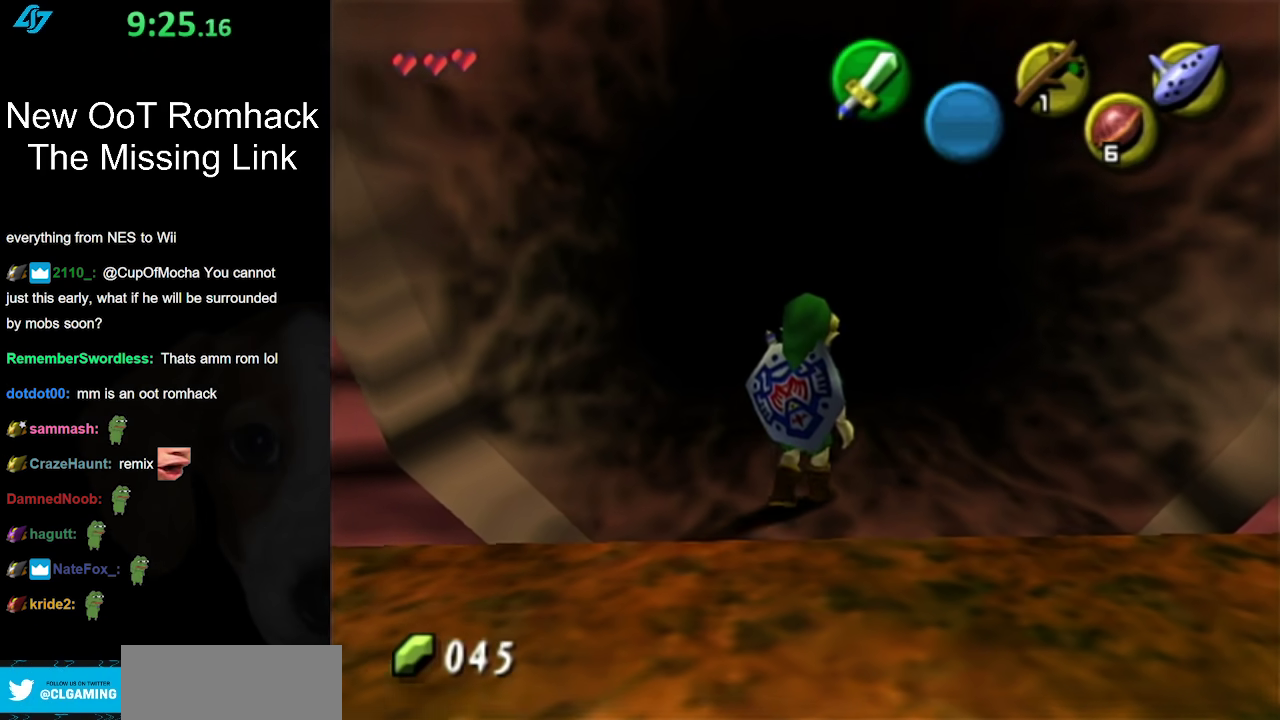
{"buttons": [], "left_stick": "up-right", "right_stick": "center", "events": []}
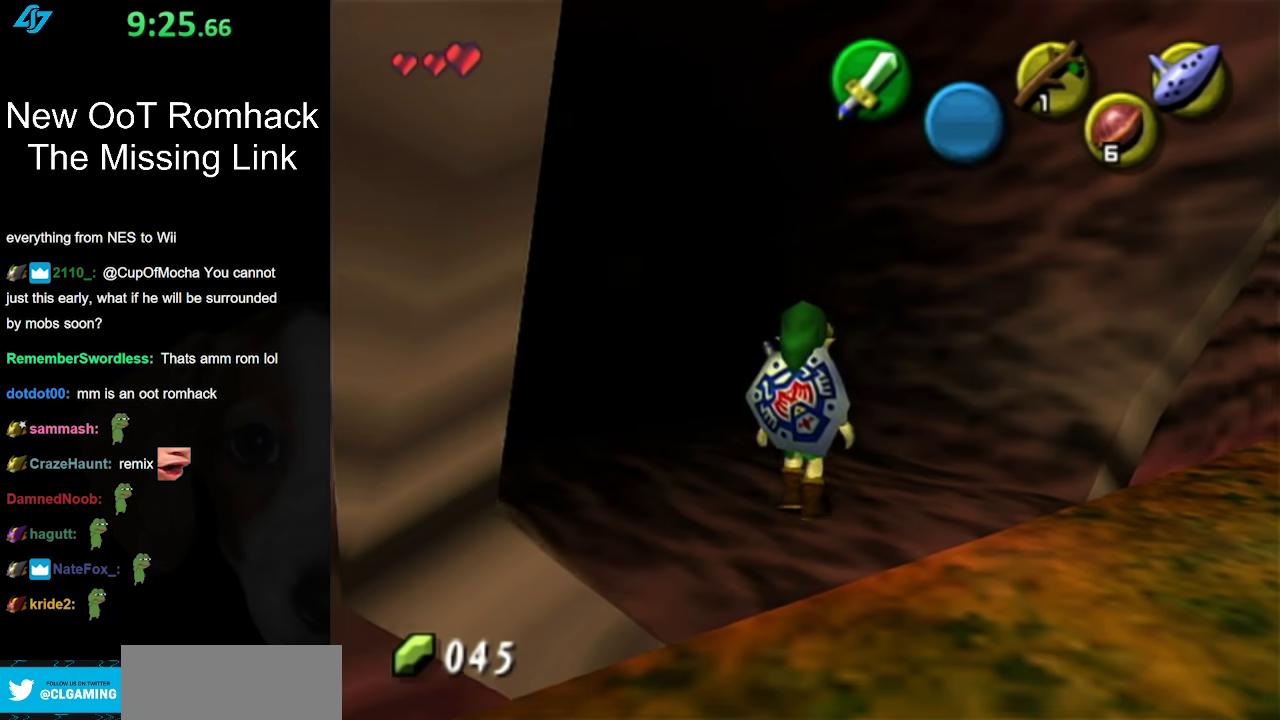
{"buttons": [], "left_stick": "up", "right_stick": "center", "events": [[50, "left_stick", "up"], [367, "left_stick", "down"], [483, "left_stick", "up"]]}
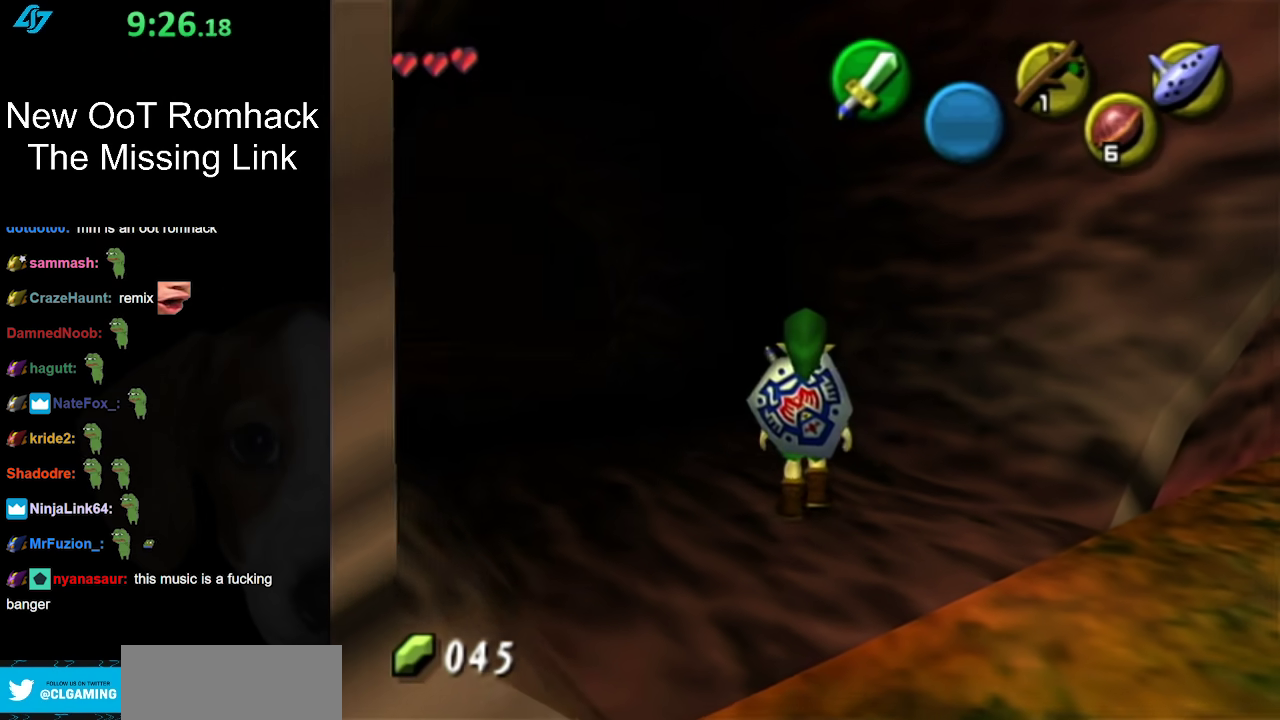
{"buttons": [], "left_stick": "up-left", "right_stick": "center", "events": [[483, "left_stick", "up-left"]]}
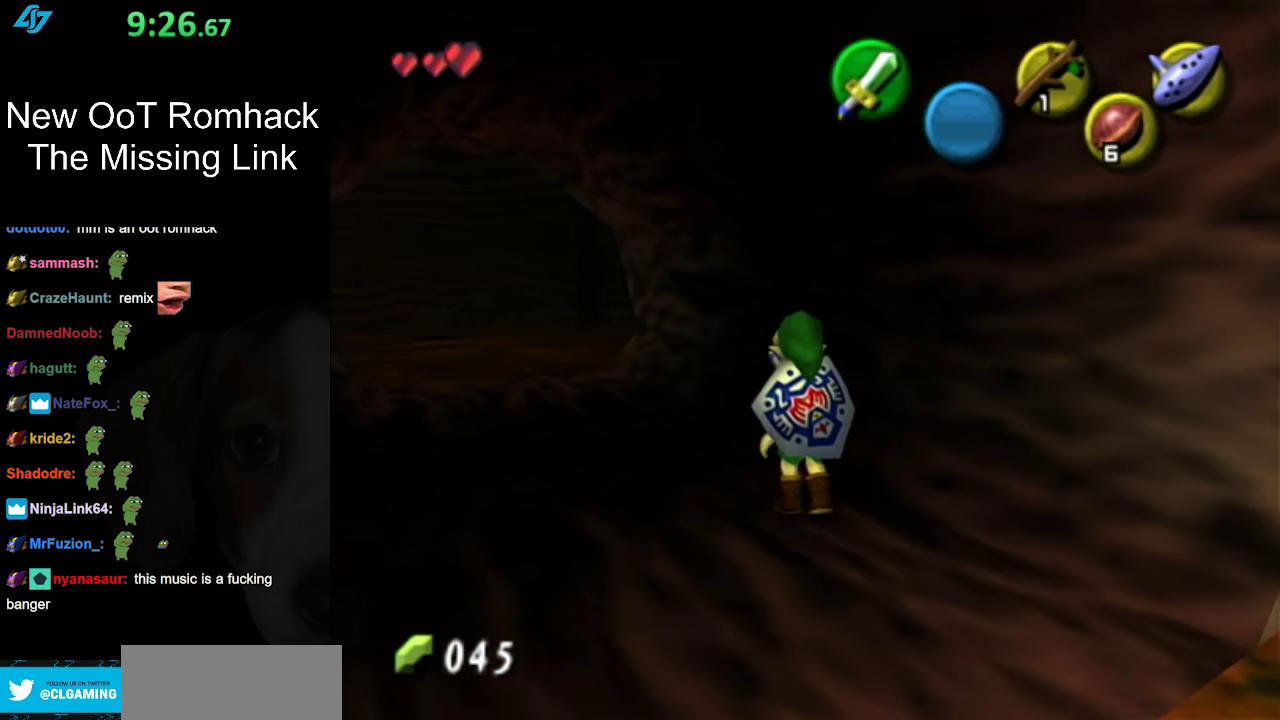
{"buttons": [], "left_stick": "up-left", "right_stick": "center", "events": [[200, "A", "down"], [400, "A", "up"]]}
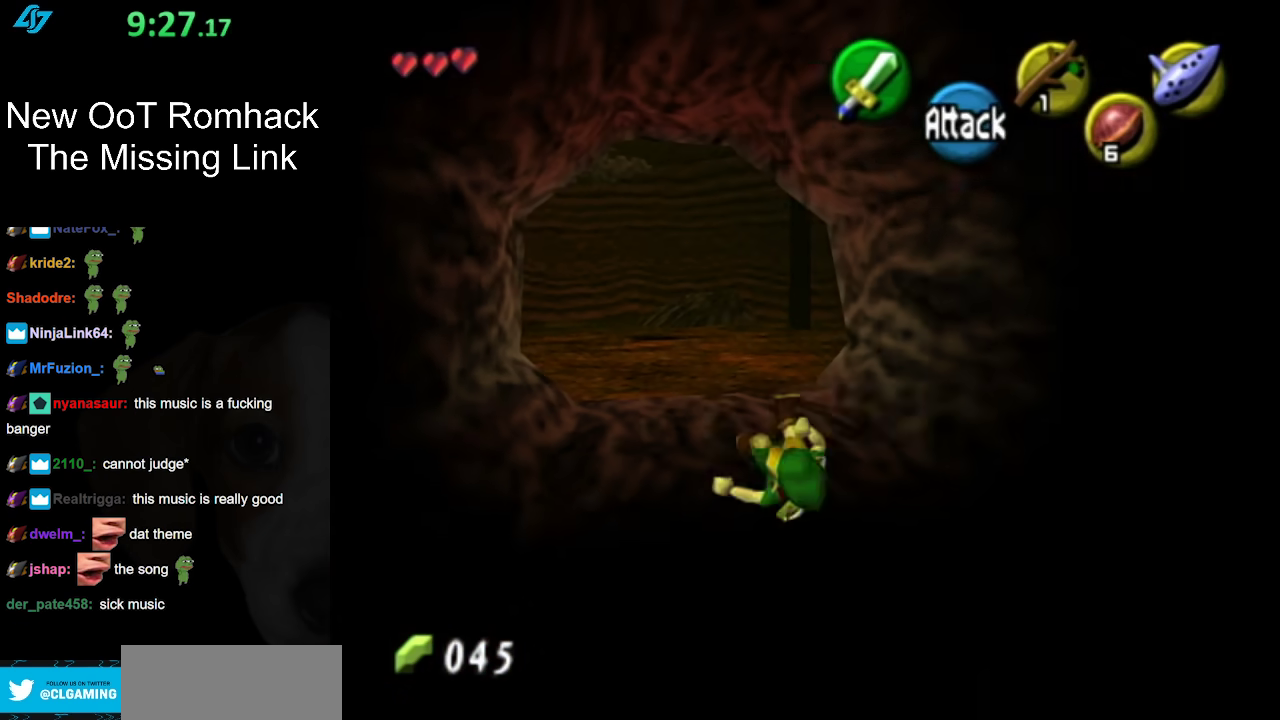
{"buttons": [], "left_stick": "up", "right_stick": "center", "events": [[150, "left_stick", "up"]]}
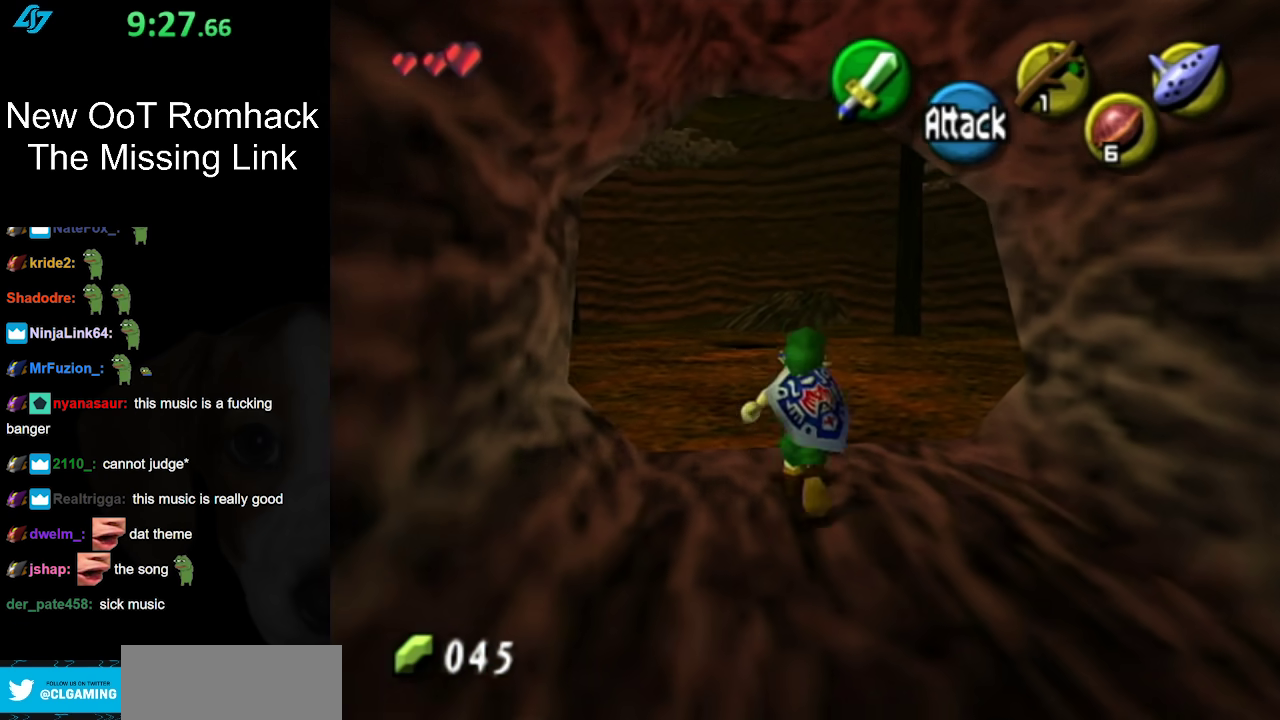
{"buttons": [], "left_stick": "up", "right_stick": "center", "events": [[33, "A", "down"], [250, "A", "up"]]}
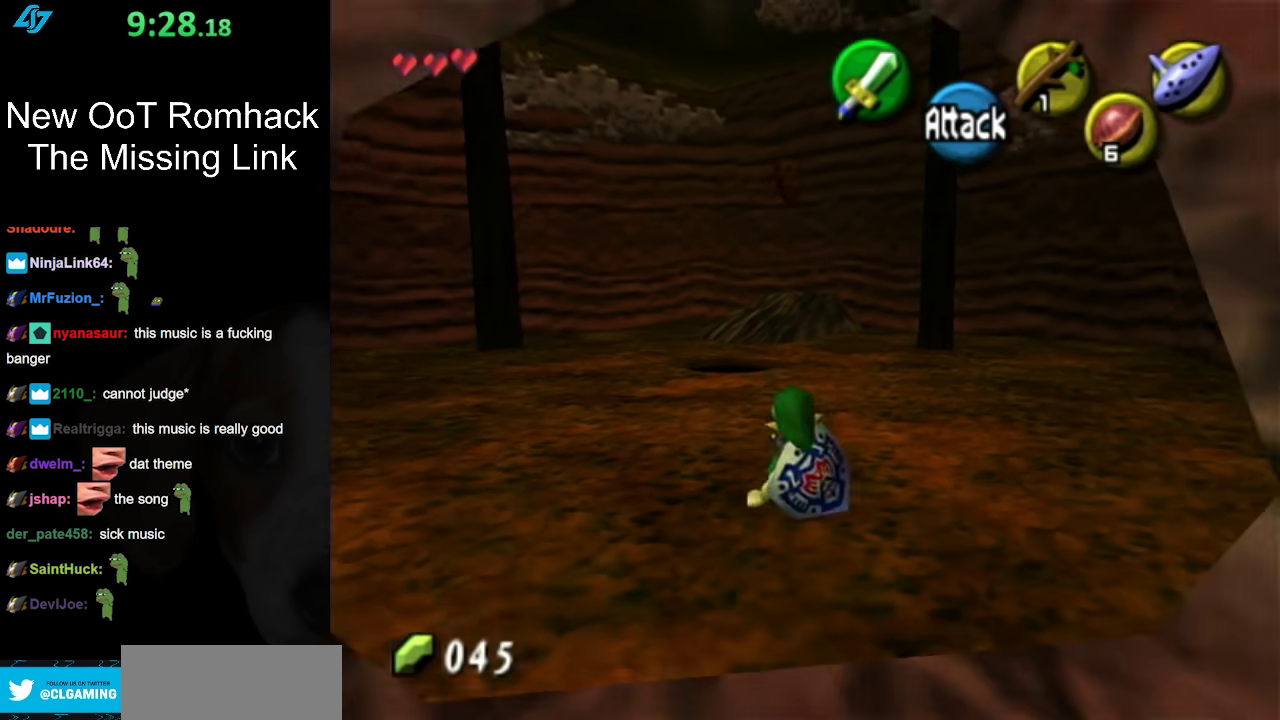
{"buttons": [], "left_stick": "down-left", "right_stick": "center", "events": [[150, "left_stick", "up-left"], [450, "left_stick", "down-left"]]}
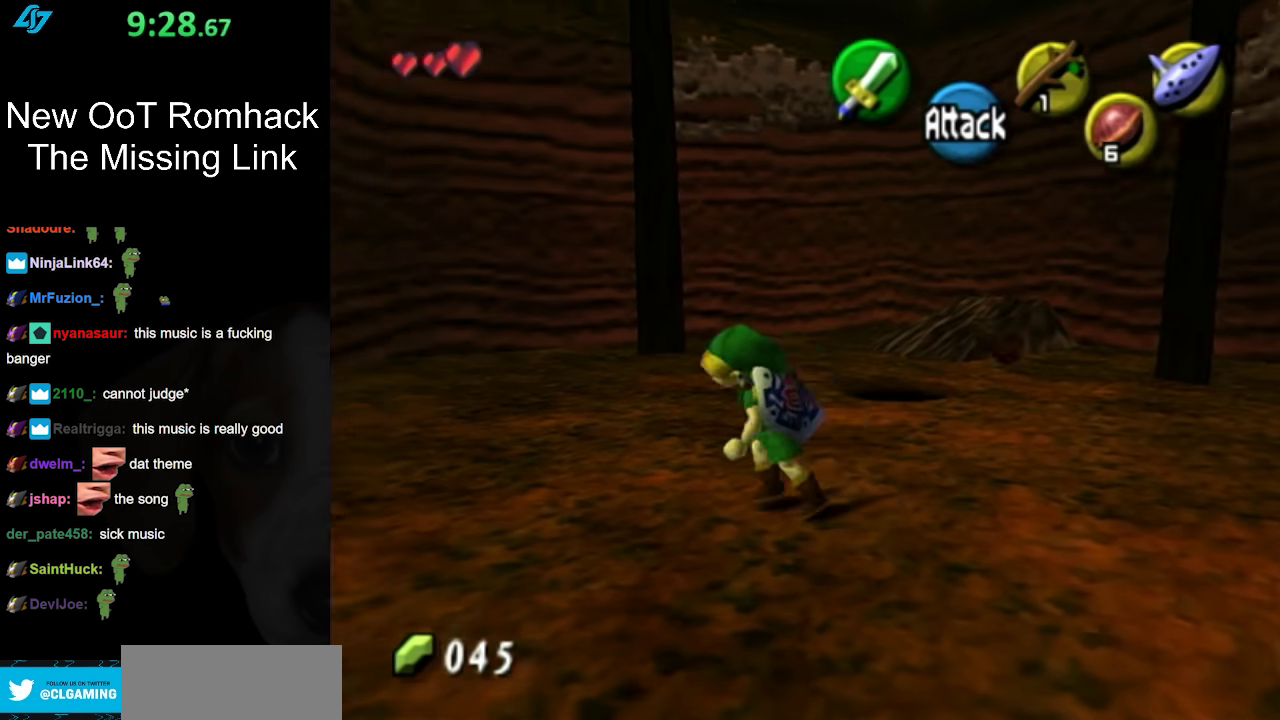
{"buttons": [], "left_stick": "center", "right_stick": "center", "events": [[50, "L1", "down"], [83, "left_stick", "center"], [283, "L1", "up"]]}
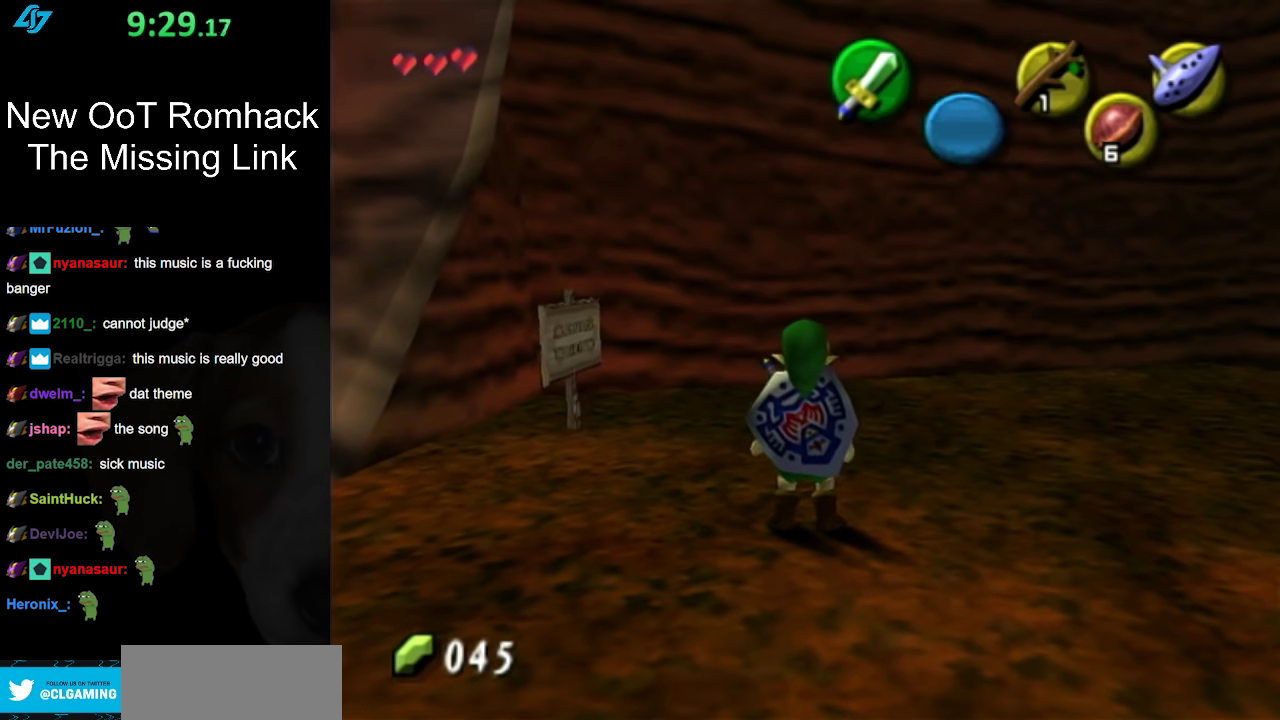
{"buttons": [], "left_stick": "up-left", "right_stick": "center", "events": [[367, "left_stick", "up-left"]]}
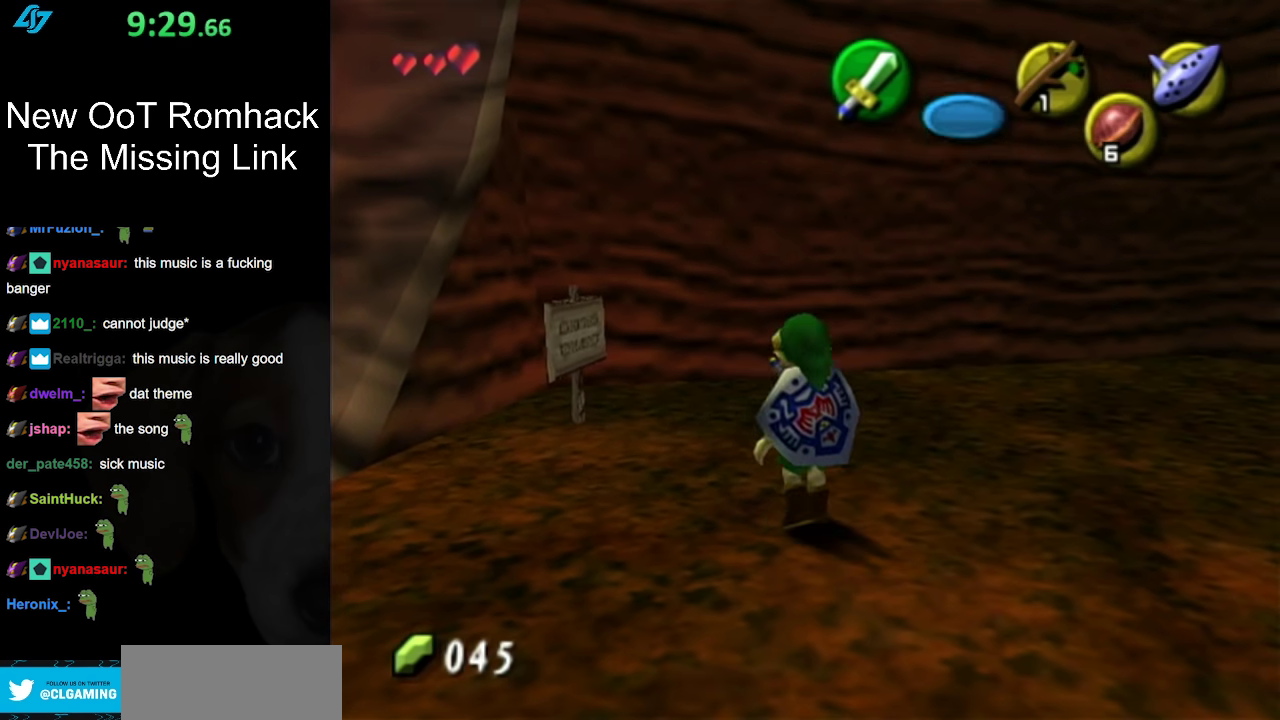
{"buttons": ["A"], "left_stick": "up-left", "right_stick": "center", "events": [[483, "A", "down"]]}
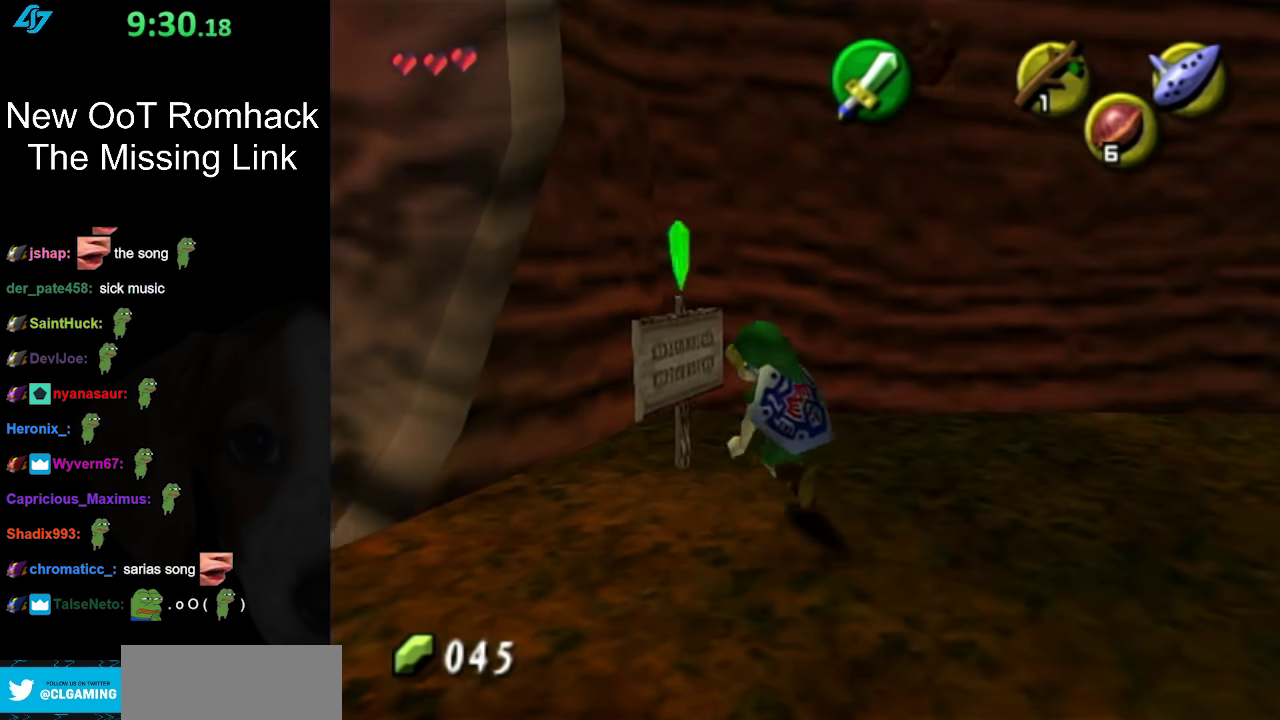
{"buttons": [], "left_stick": "center", "right_stick": "center", "events": [[17, "left_stick", "center"], [83, "A", "up"], [167, "A", "down"], [267, "A", "up"], [367, "A", "down"], [467, "A", "up"]]}
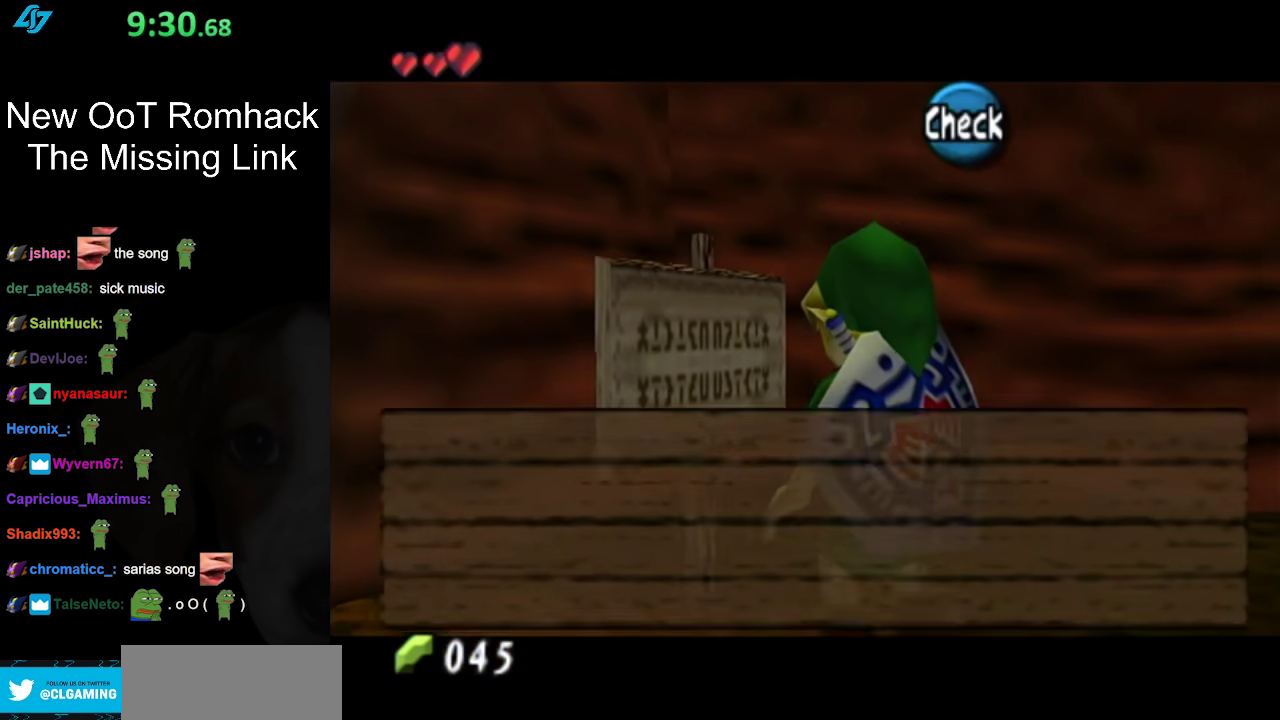
{"buttons": [], "left_stick": "center", "right_stick": "center", "events": []}
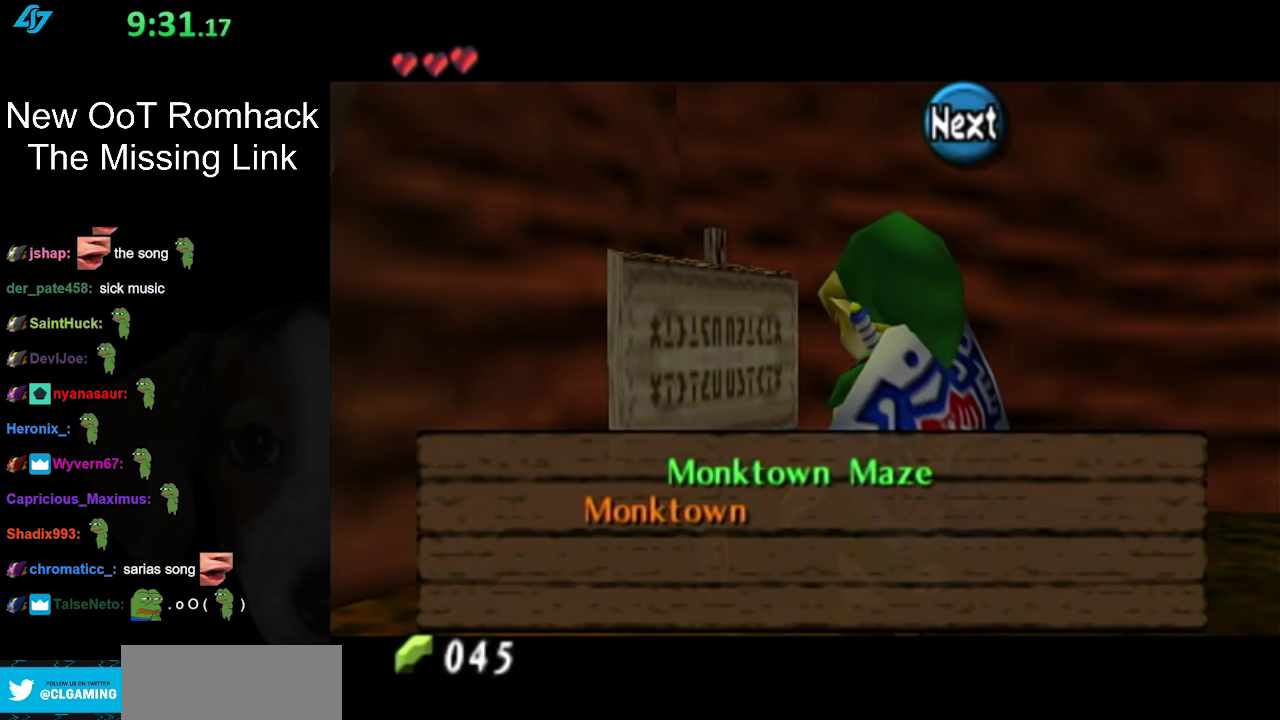
{"buttons": ["B"], "left_stick": "center", "right_stick": "center", "events": [[367, "B", "down"]]}
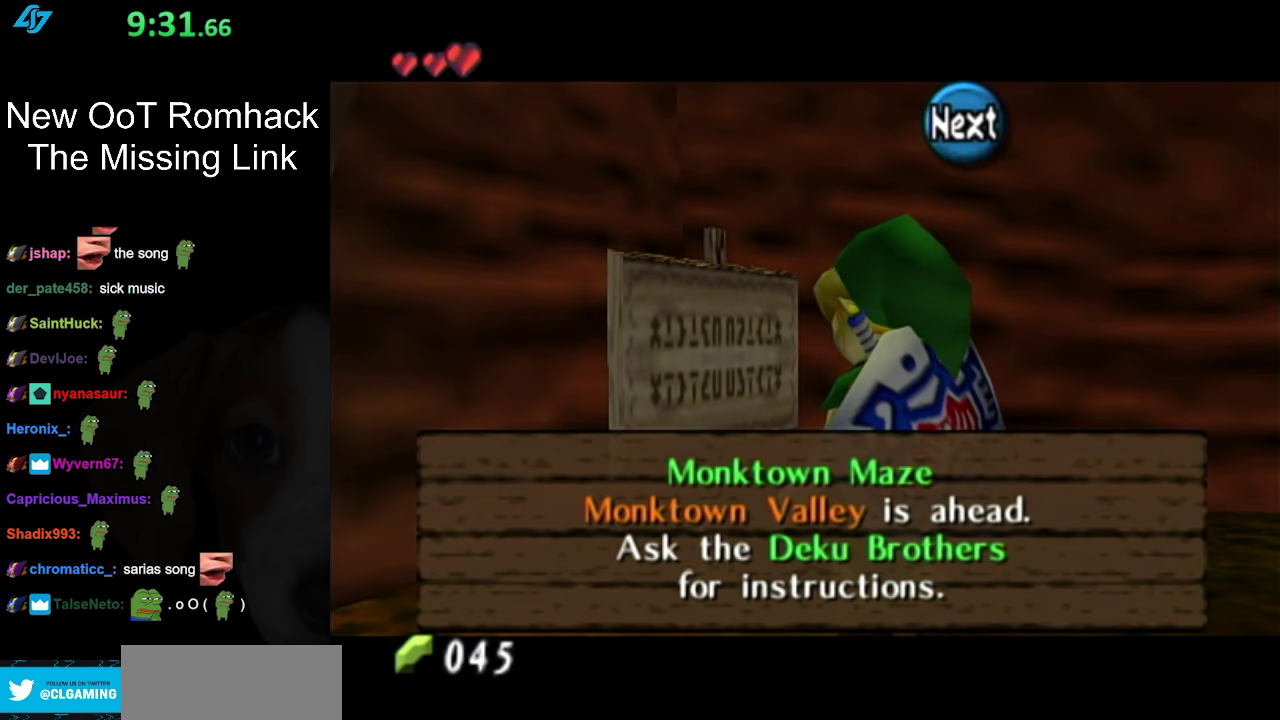
{"buttons": [], "left_stick": "down-left", "right_stick": "center", "events": [[17, "B", "up"], [333, "A", "down"], [417, "A", "up"], [450, "left_stick", "down-left"]]}
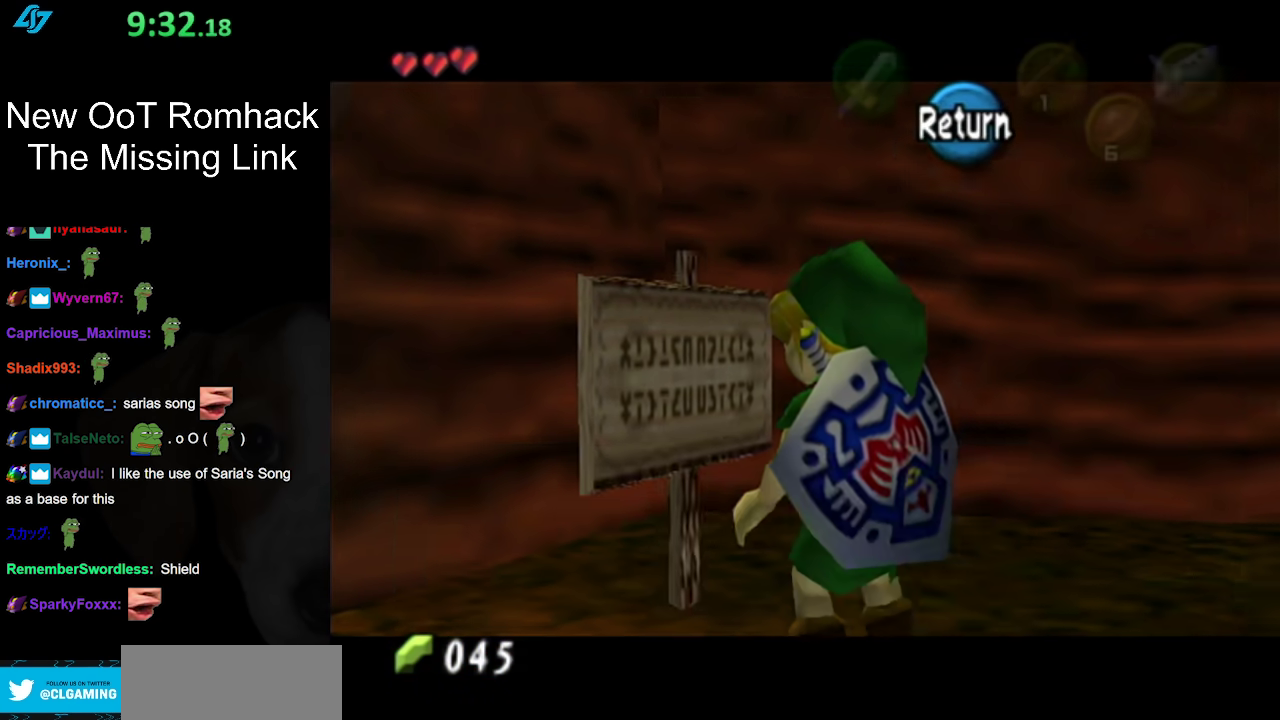
{"buttons": [], "left_stick": "left", "right_stick": "center", "events": [[283, "left_stick", "left"]]}
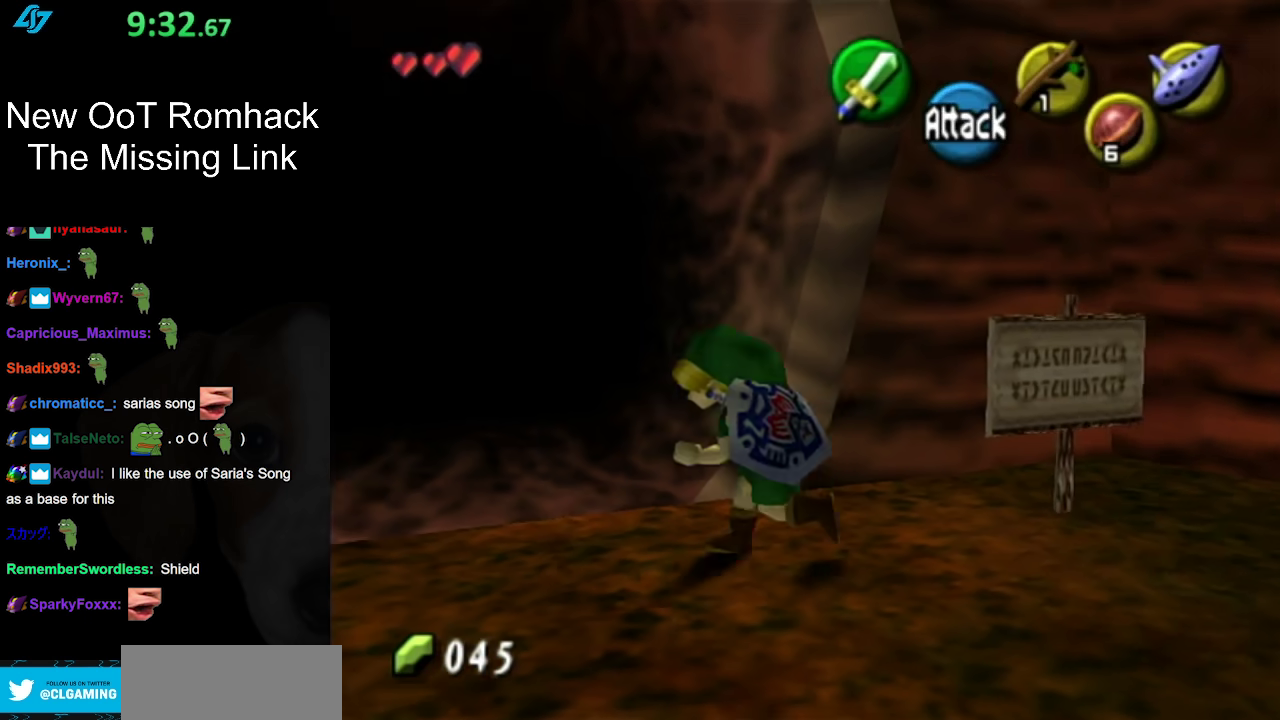
{"buttons": ["A"], "left_stick": "up", "right_stick": "center", "events": [[33, "left_stick", "up-left"], [167, "left_stick", "up"], [383, "A", "down"]]}
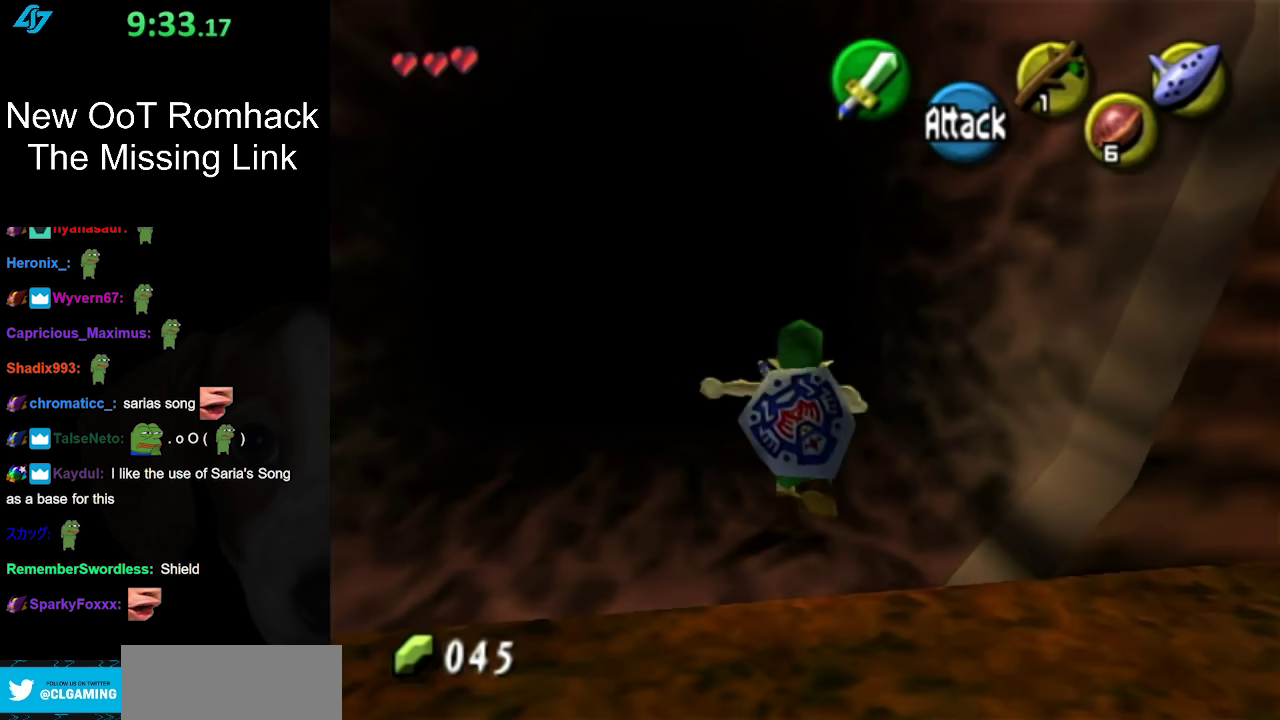
{"buttons": [], "left_stick": "up", "right_stick": "center", "events": [[33, "A", "up"], [100, "A", "down"], [233, "A", "up"]]}